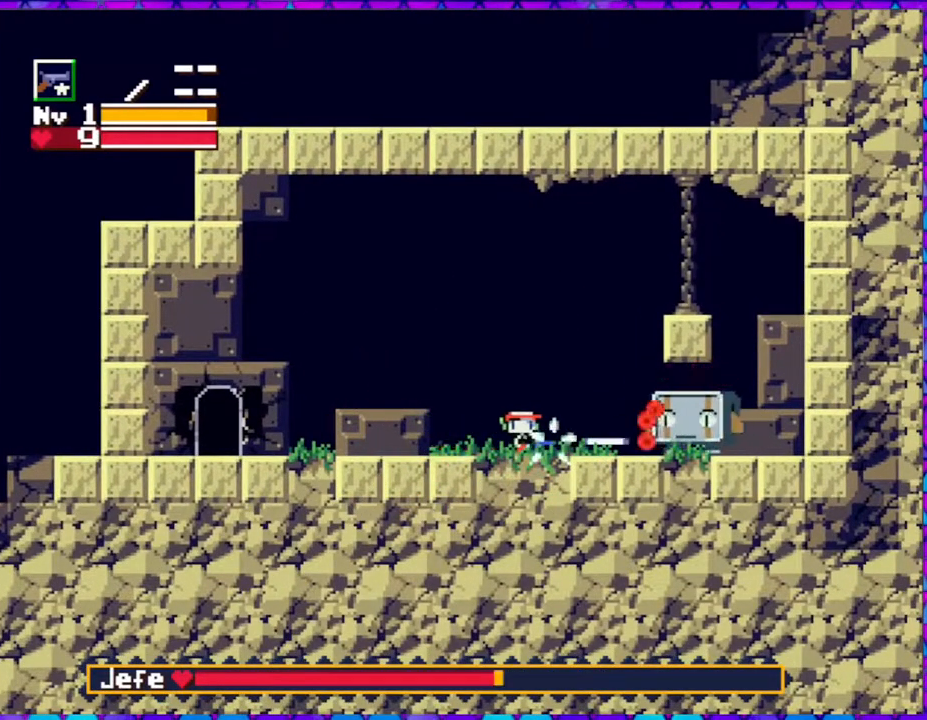
Gameplay with a controller (Nintendo layout); each line is a JSON object with the inputs held at the frame after it. "events" lists button and stick changes between this image and that frame as [ms after this image, input, new state], when the widget could be followed in between. Not read: L3 R3 left_stick.
{"buttons": ["Y"], "right_stick": "center", "events": [[67, "Y", "down"], [117, "Y", "up"], [200, "Y", "down"], [283, "Y", "up"], [350, "Y", "down"], [400, "Y", "up"], [467, "Y", "down"]]}
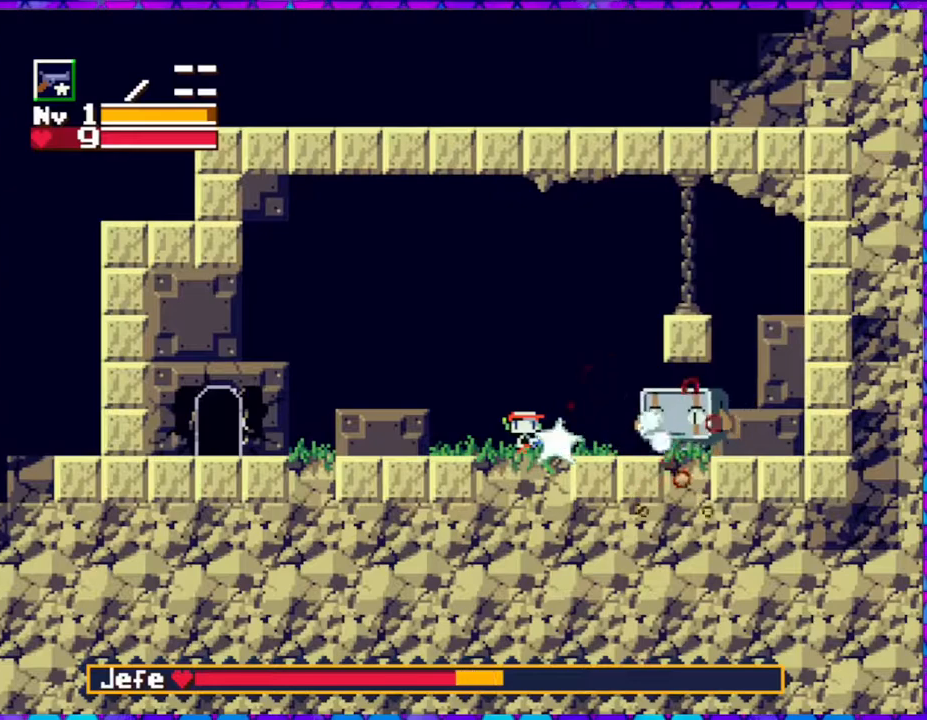
{"buttons": ["B"], "right_stick": "center", "events": [[33, "Y", "up"], [83, "Y", "down"], [150, "Y", "up"], [200, "Y", "down"], [333, "Y", "up"], [383, "B", "down"]]}
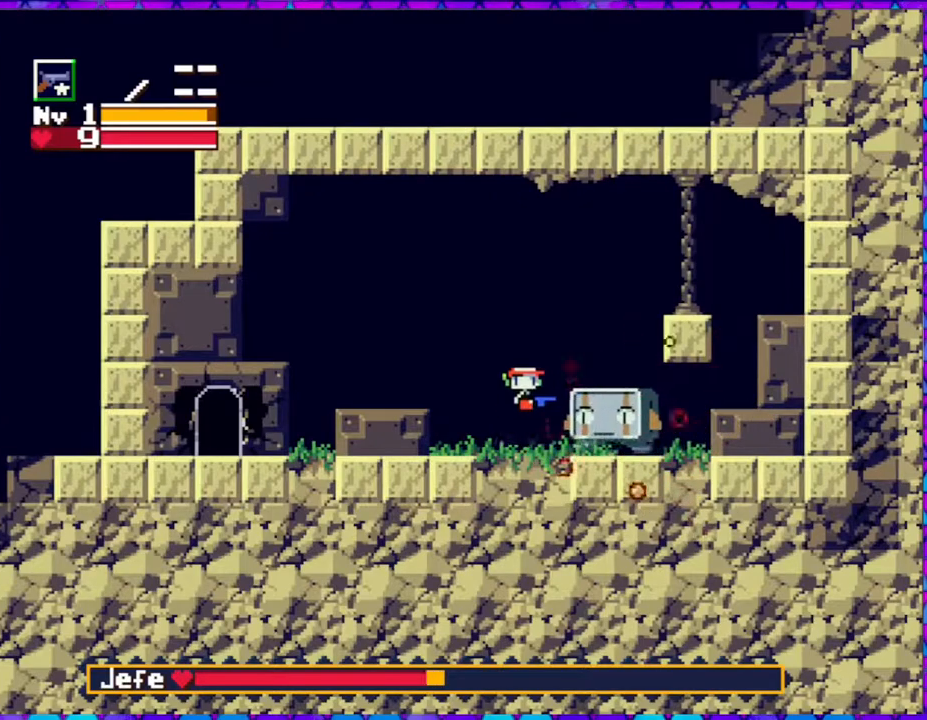
{"buttons": ["Y", "DPAD_DOWN", "DPAD_RIGHT"], "right_stick": "center", "events": [[133, "DPAD_DOWN", "down"], [200, "Y", "down"], [250, "B", "up"], [283, "Y", "up"], [350, "Y", "down"], [417, "Y", "up"], [433, "DPAD_RIGHT", "down"], [483, "Y", "down"]]}
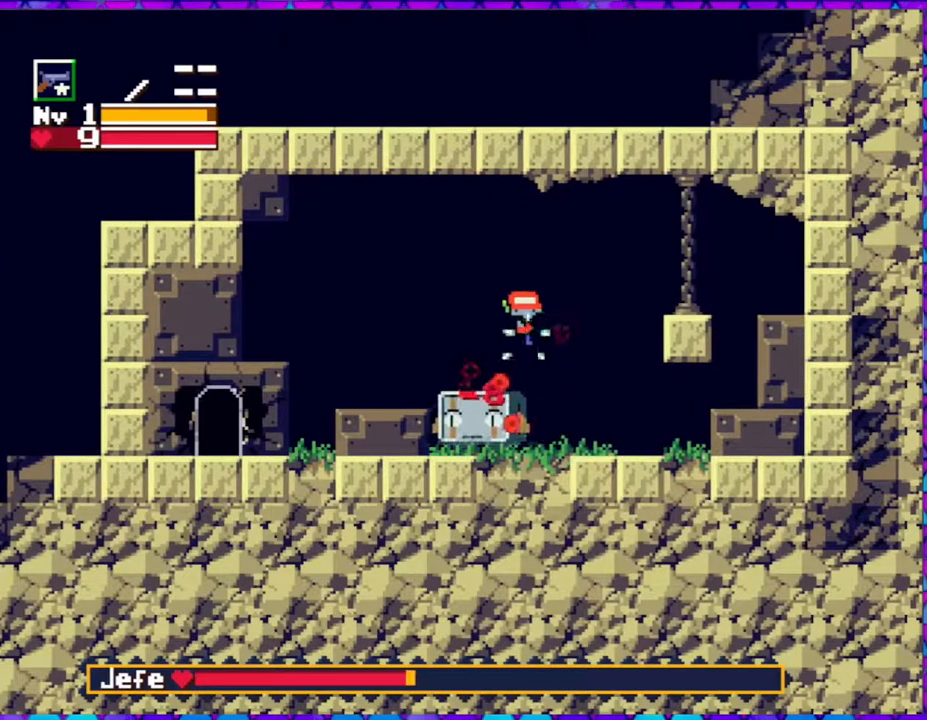
{"buttons": ["Y", "DPAD_LEFT"], "right_stick": "center", "events": [[50, "Y", "up"], [117, "Y", "down"], [183, "DPAD_RIGHT", "up"], [217, "DPAD_DOWN", "up"], [217, "DPAD_LEFT", "down"], [217, "Y", "up"], [383, "Y", "down"], [467, "Y", "up"], [500, "Y", "down"]]}
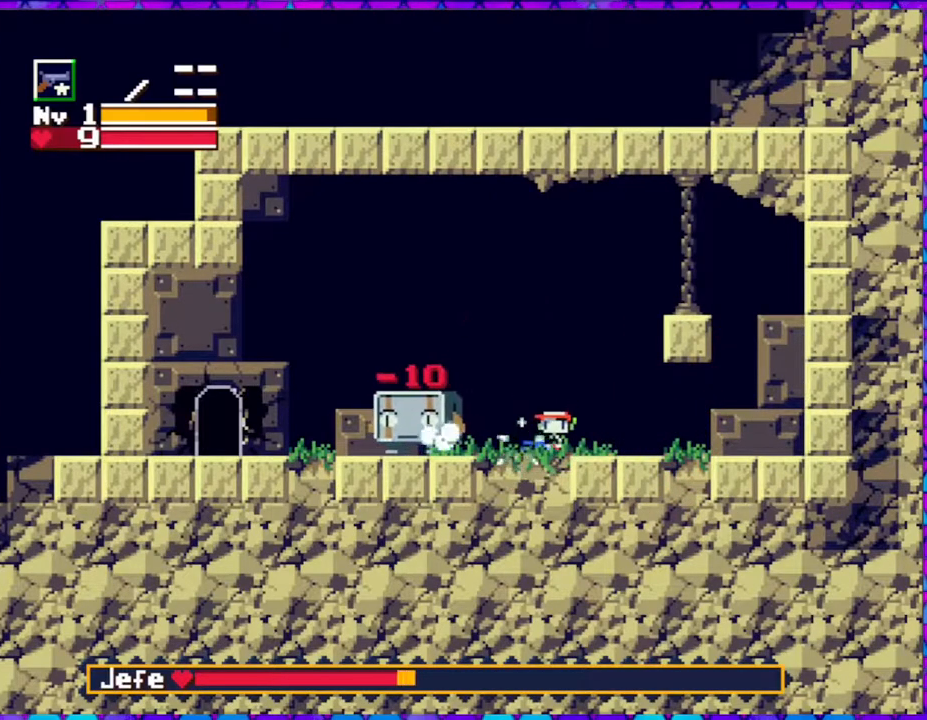
{"buttons": ["Y"], "right_stick": "center", "events": [[33, "DPAD_LEFT", "up"], [117, "Y", "up"], [167, "Y", "down"], [200, "Y", "up"], [283, "Y", "down"], [333, "Y", "up"], [383, "Y", "down"], [450, "Y", "up"], [500, "Y", "down"]]}
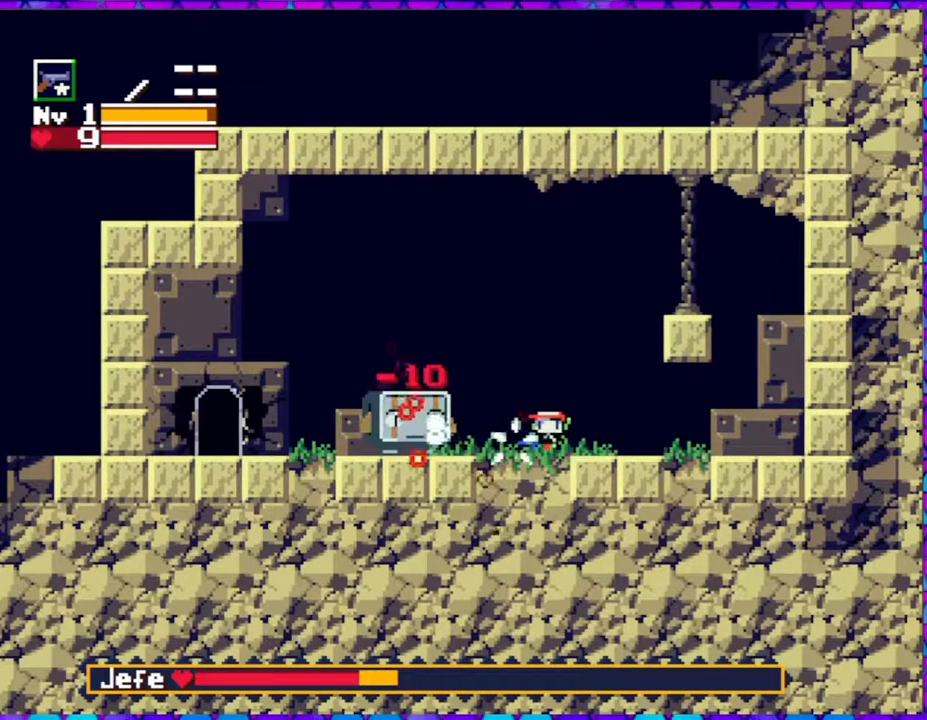
{"buttons": ["B"], "right_stick": "center", "events": [[67, "Y", "up"], [133, "Y", "down"], [183, "Y", "up"], [217, "Y", "down"], [283, "Y", "up"], [350, "Y", "down"], [400, "Y", "up"], [500, "B", "down"]]}
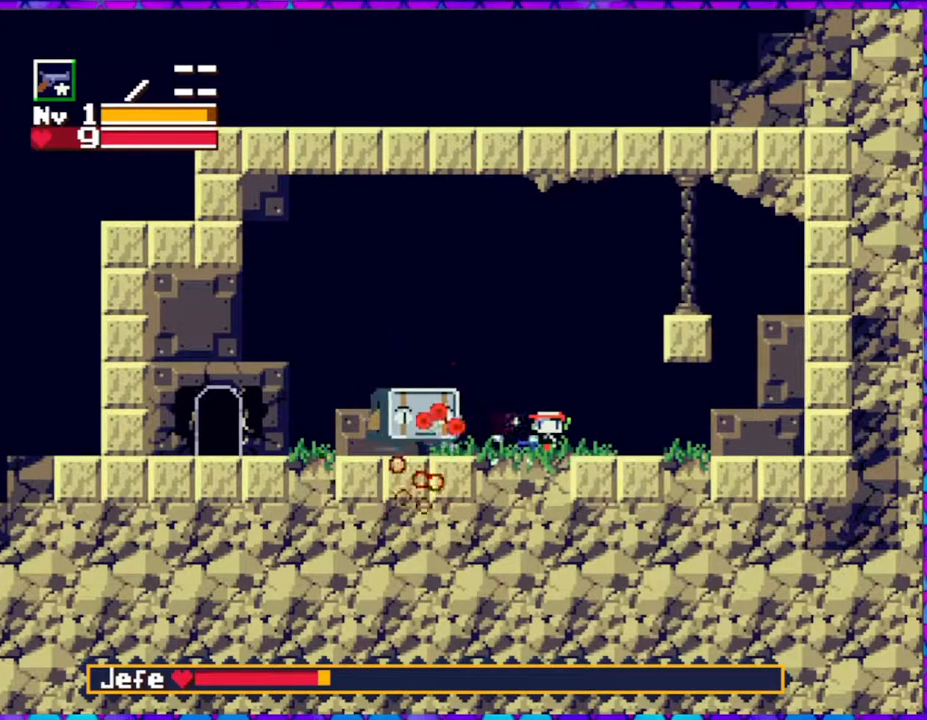
{"buttons": ["DPAD_DOWN", "DPAD_LEFT"], "right_stick": "center", "events": [[167, "DPAD_LEFT", "down"], [183, "DPAD_DOWN", "down"], [233, "Y", "down"], [383, "Y", "up"], [417, "Y", "down"], [483, "B", "up"], [500, "Y", "up"]]}
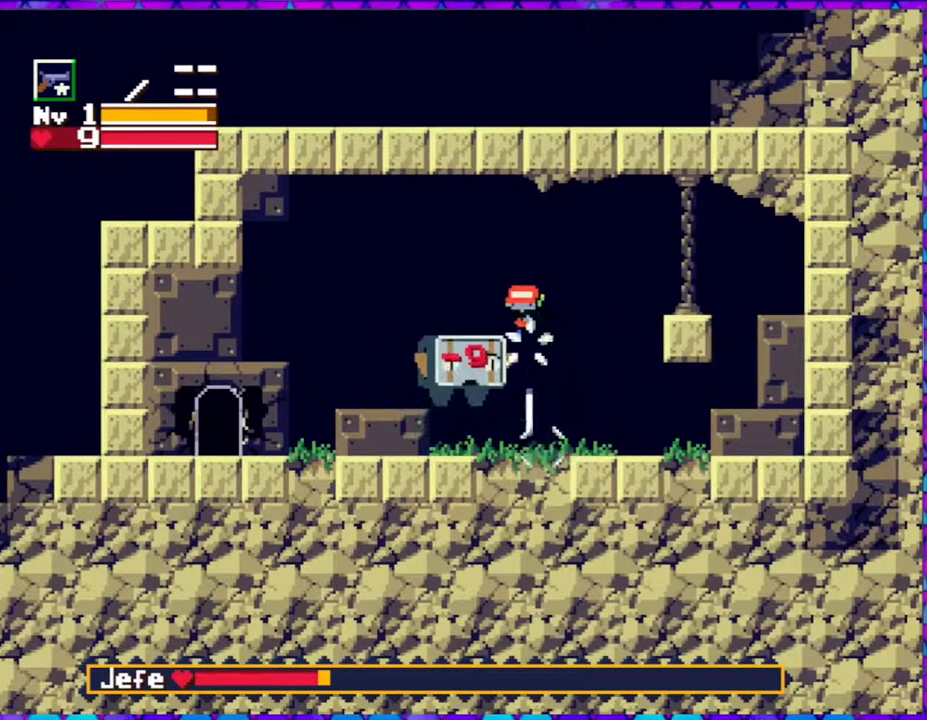
{"buttons": ["Y", "DPAD_DOWN", "DPAD_LEFT"], "right_stick": "center", "events": [[50, "Y", "down"], [150, "Y", "up"], [200, "Y", "down"], [283, "Y", "up"], [350, "Y", "down"], [450, "Y", "up"], [500, "Y", "down"]]}
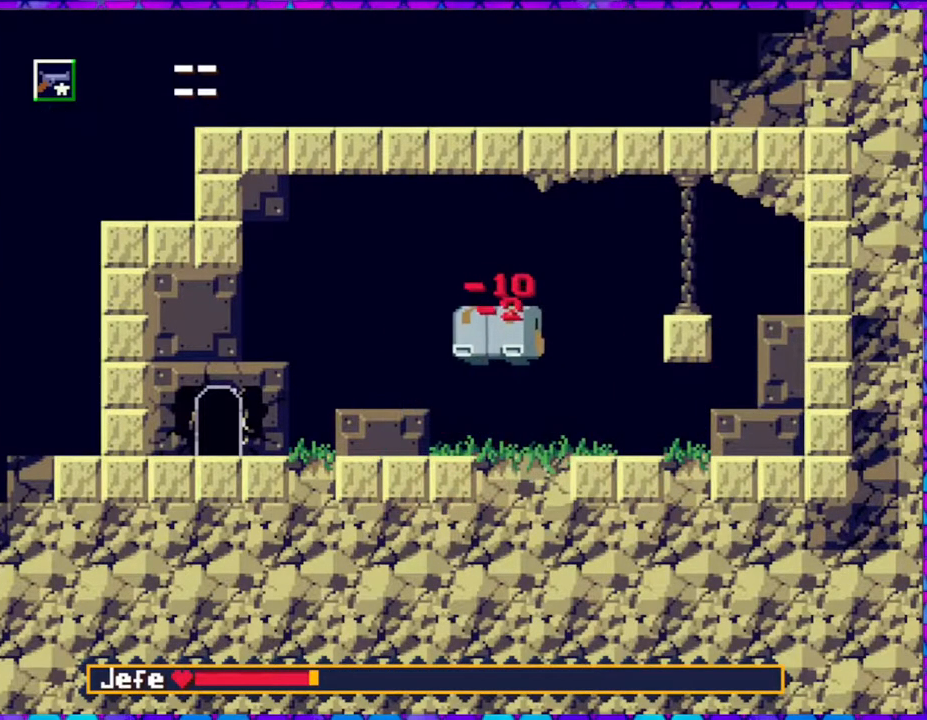
{"buttons": ["DPAD_RIGHT"], "right_stick": "center", "events": [[83, "Y", "up"], [167, "DPAD_DOWN", "up"], [250, "Y", "down"], [317, "Y", "up"], [383, "Y", "down"], [417, "Y", "up"], [467, "DPAD_LEFT", "up"], [467, "DPAD_RIGHT", "down"]]}
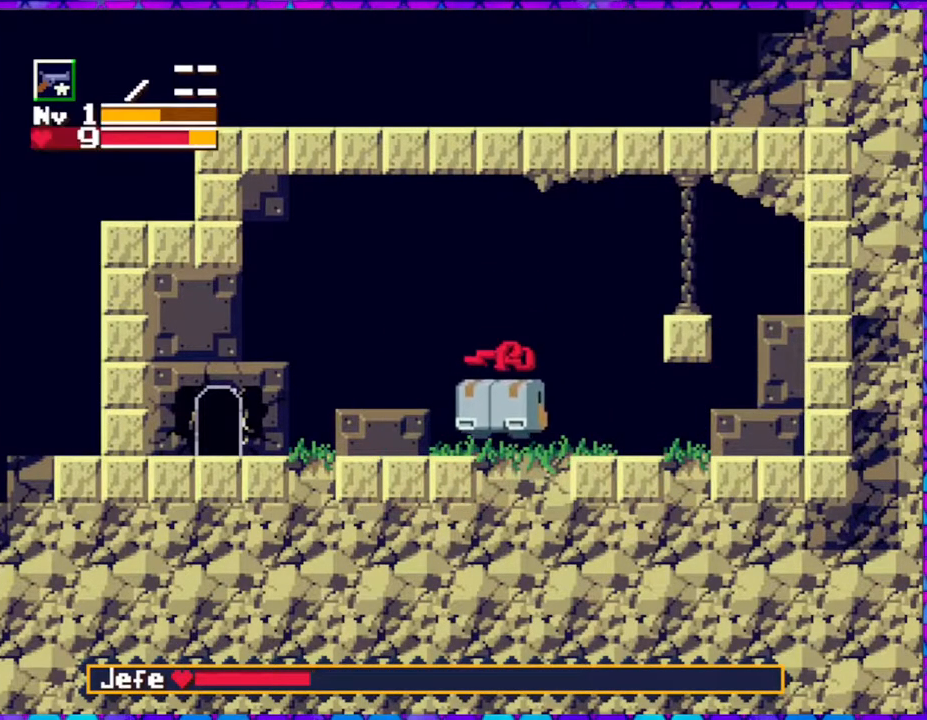
{"buttons": ["DPAD_LEFT"], "right_stick": "center", "events": [[17, "Y", "down"], [50, "Y", "up"], [83, "DPAD_LEFT", "down"], [83, "DPAD_RIGHT", "up"], [117, "Y", "down"], [133, "B", "down"], [200, "DPAD_DOWN", "down"], [283, "DPAD_LEFT", "up"], [300, "DPAD_DOWN", "up"], [300, "DPAD_RIGHT", "down"], [300, "Y", "up"], [333, "B", "up"], [333, "DPAD_DOWN", "down"], [383, "B", "down"], [383, "DPAD_RIGHT", "up"], [417, "DPAD_LEFT", "down"], [417, "Y", "down"], [433, "DPAD_DOWN", "up"], [500, "B", "up"], [500, "Y", "up"]]}
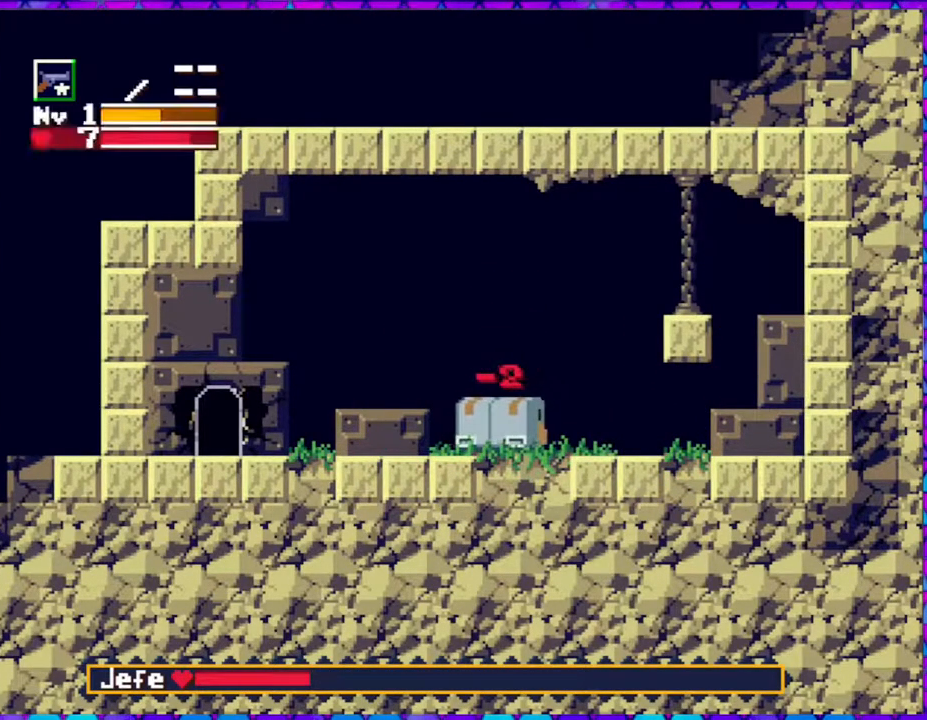
{"buttons": ["DPAD_LEFT"], "right_stick": "center", "events": [[50, "B", "down"], [50, "DPAD_DOWN", "down"], [83, "Y", "down"], [150, "B", "up"], [150, "Y", "up"], [217, "B", "down"], [217, "DPAD_DOWN", "up"], [217, "Y", "down"], [250, "DPAD_DOWN", "down"], [300, "DPAD_LEFT", "up"], [300, "Y", "up"], [333, "B", "up"], [333, "DPAD_DOWN", "up"], [333, "DPAD_RIGHT", "down"], [383, "B", "down"], [383, "Y", "down"], [417, "DPAD_DOWN", "down"], [417, "DPAD_RIGHT", "up"], [433, "DPAD_LEFT", "down"], [450, "DPAD_DOWN", "up"], [483, "B", "up"], [483, "Y", "up"]]}
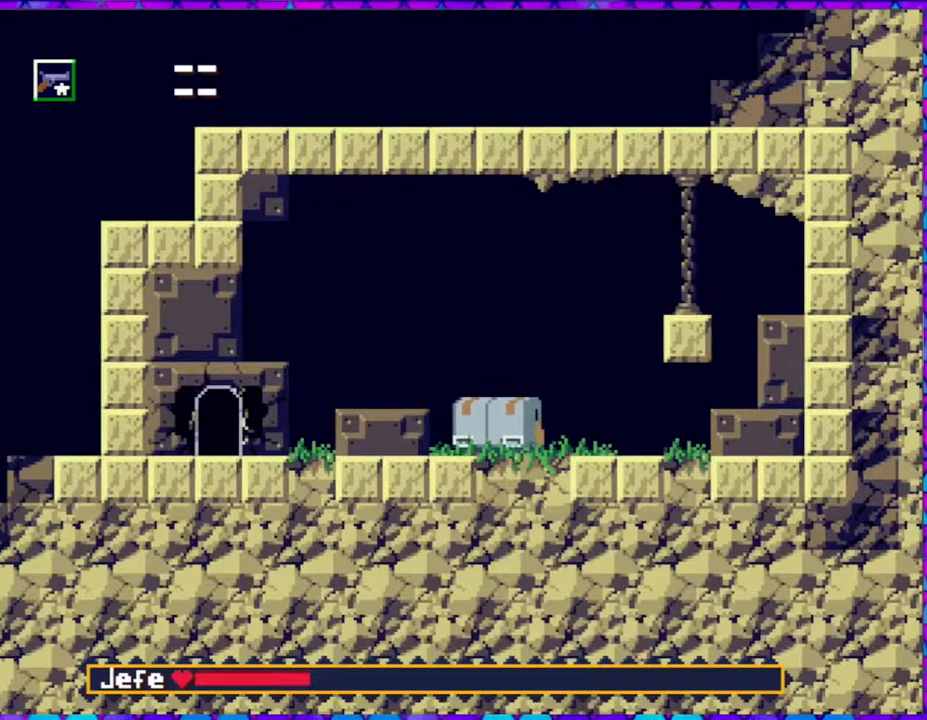
{"buttons": ["B", "Y", "DPAD_LEFT"], "right_stick": "center", "events": [[17, "B", "down"], [17, "Y", "down"], [83, "DPAD_DOWN", "down"], [117, "B", "up"], [117, "DPAD_LEFT", "up"], [117, "Y", "up"], [133, "DPAD_DOWN", "up"], [133, "DPAD_RIGHT", "down"], [167, "B", "down"], [167, "DPAD_DOWN", "down"], [200, "Y", "down"], [250, "DPAD_LEFT", "down"], [250, "DPAD_RIGHT", "up"], [283, "B", "up"], [283, "DPAD_DOWN", "up"], [283, "Y", "up"], [317, "B", "down"], [333, "DPAD_DOWN", "down"], [333, "Y", "down"], [383, "DPAD_DOWN", "up"], [383, "DPAD_LEFT", "up"], [383, "DPAD_RIGHT", "down"], [433, "B", "up"], [433, "Y", "up"], [450, "DPAD_DOWN", "down"], [500, "B", "down"], [500, "DPAD_DOWN", "up"], [500, "DPAD_LEFT", "down"], [500, "DPAD_RIGHT", "up"], [500, "Y", "down"]]}
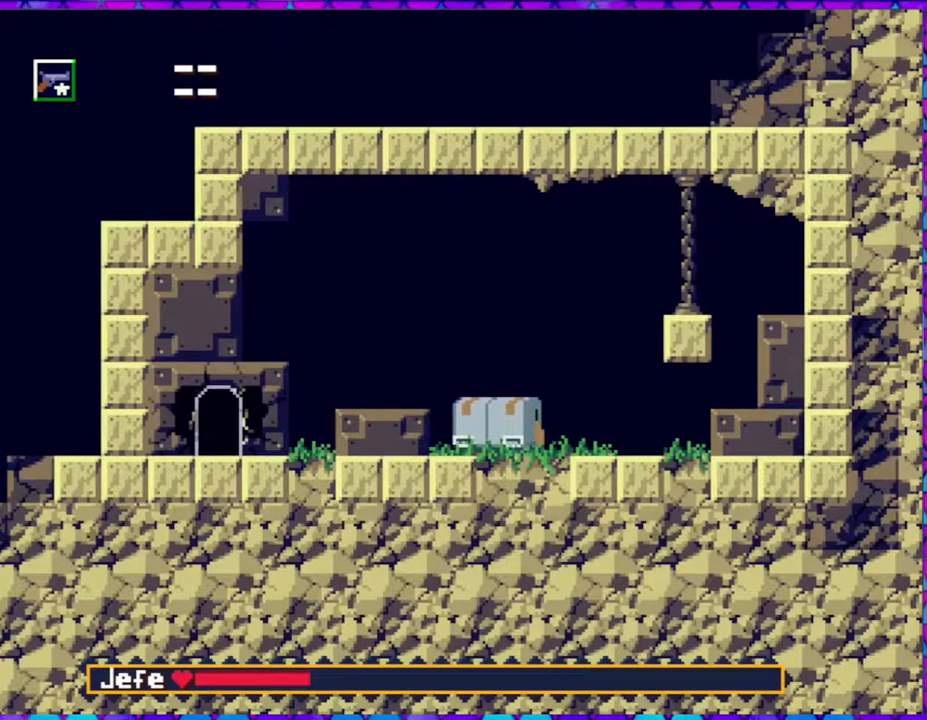
{"buttons": ["DPAD_RIGHT"], "right_stick": "center", "events": [[83, "Y", "up"], [117, "B", "up"], [133, "DPAD_DOWN", "down"], [150, "B", "down"], [150, "Y", "down"], [217, "DPAD_DOWN", "up"], [267, "Y", "up"], [300, "B", "up"], [333, "B", "down"], [333, "Y", "down"], [417, "DPAD_DOWN", "down"], [450, "B", "up"], [450, "DPAD_LEFT", "up"], [450, "Y", "up"], [500, "DPAD_DOWN", "up"], [500, "DPAD_RIGHT", "down"]]}
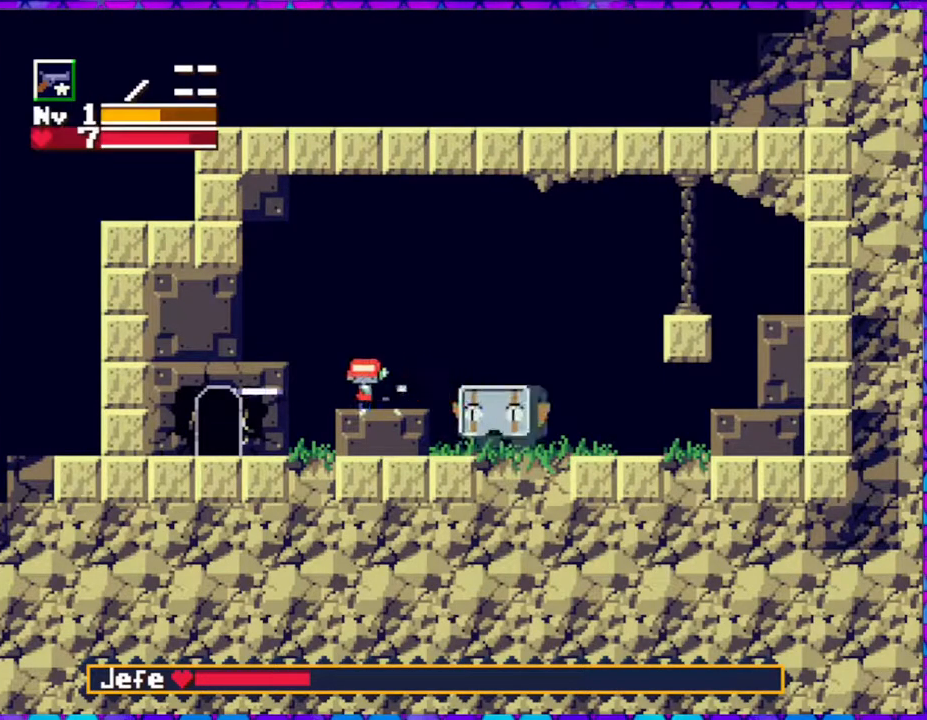
{"buttons": ["Y"], "right_stick": "center", "events": [[17, "B", "down"], [17, "Y", "down"], [133, "B", "up"], [133, "DPAD_RIGHT", "up"], [133, "Y", "up"], [267, "DPAD_RIGHT", "down"], [383, "Y", "down"], [450, "DPAD_RIGHT", "up"], [450, "Y", "up"], [500, "Y", "down"]]}
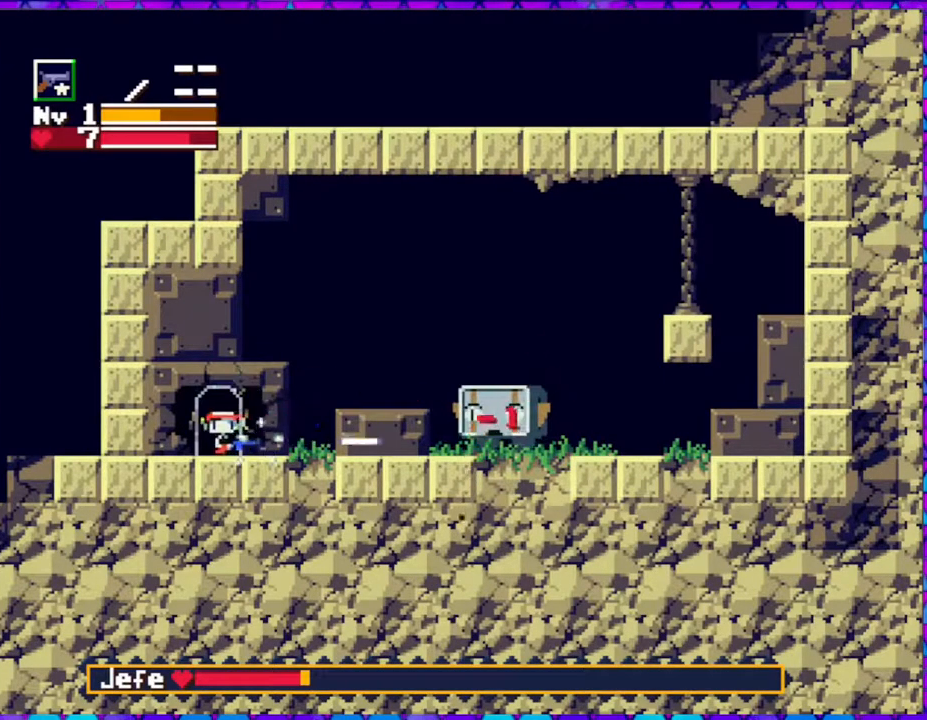
{"buttons": ["DPAD_RIGHT"], "right_stick": "center", "events": [[83, "Y", "up"], [183, "Y", "down"], [217, "Y", "up"], [333, "Y", "down"], [350, "DPAD_RIGHT", "down"], [367, "Y", "up"]]}
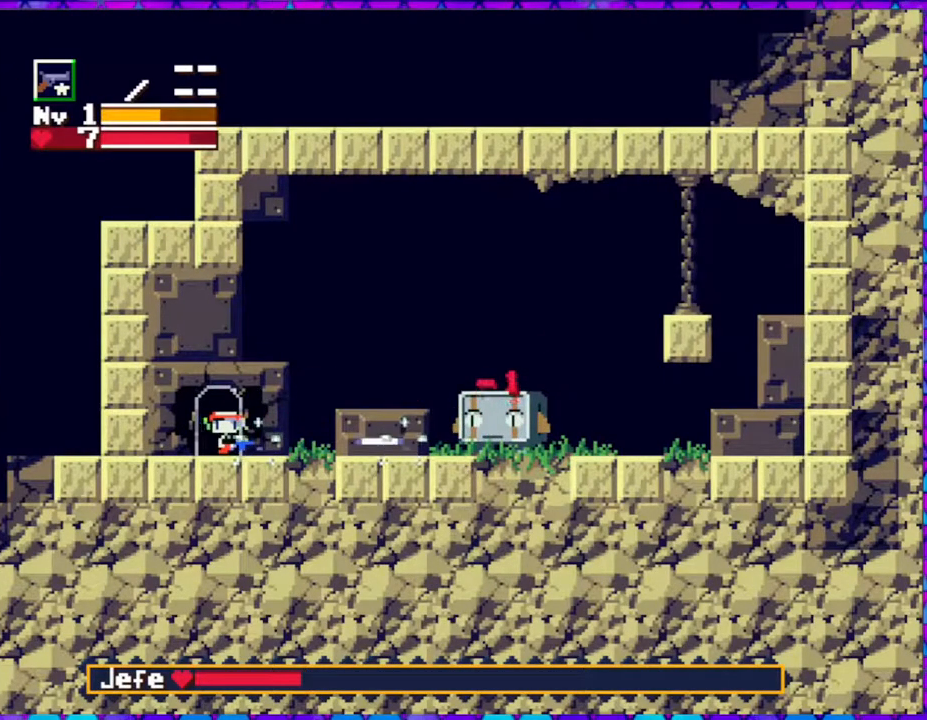
{"buttons": ["Y"], "right_stick": "center", "events": [[300, "DPAD_RIGHT", "up"], [300, "Y", "down"], [400, "Y", "up"], [467, "Y", "down"]]}
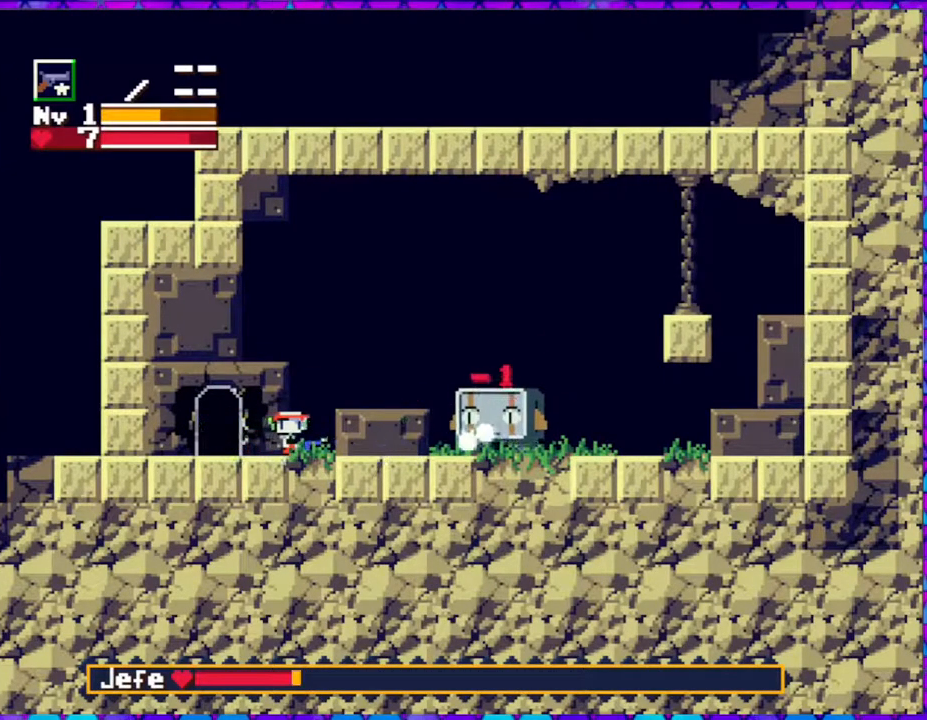
{"buttons": ["Y"], "right_stick": "center", "events": [[17, "Y", "up"], [133, "Y", "down"], [200, "Y", "up"], [267, "Y", "down"], [317, "Y", "up"], [383, "Y", "down"], [433, "Y", "up"], [500, "Y", "down"]]}
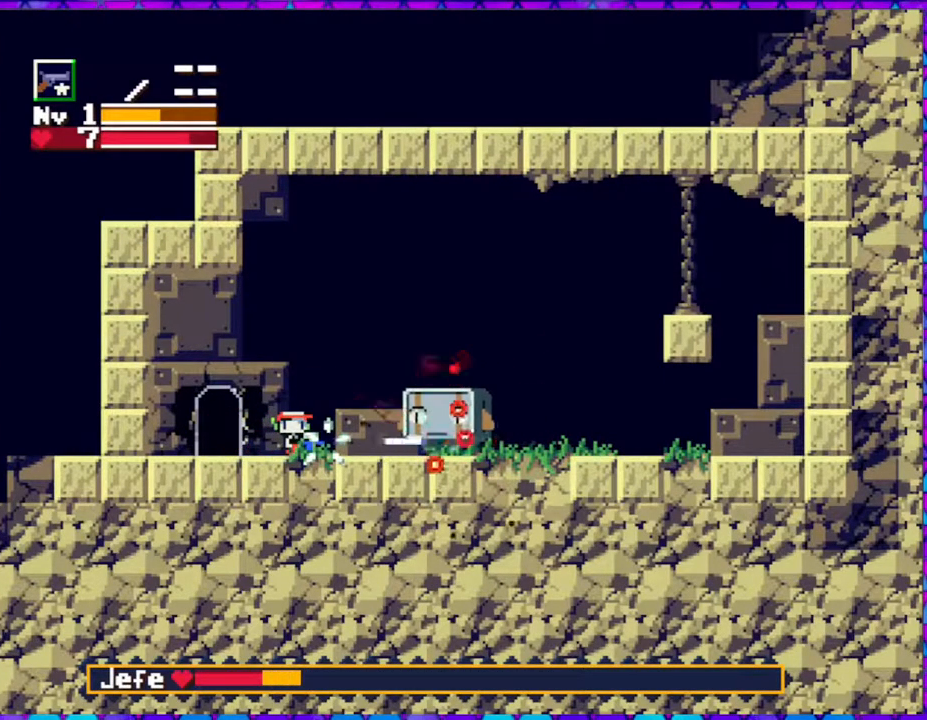
{"buttons": ["B", "DPAD_DOWN", "DPAD_RIGHT"], "right_stick": "center", "events": [[50, "Y", "up"], [100, "B", "down"], [333, "DPAD_RIGHT", "down"], [383, "DPAD_DOWN", "down"]]}
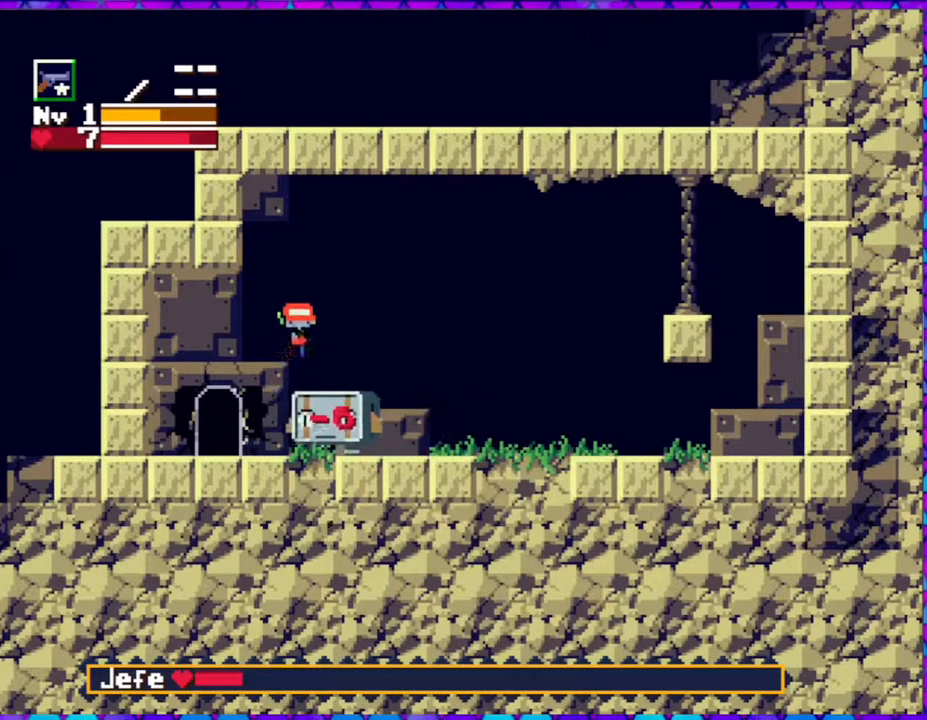
{"buttons": ["DPAD_RIGHT"], "right_stick": "center", "events": [[17, "Y", "down"], [250, "B", "up"], [250, "Y", "up"], [317, "Y", "down"], [400, "DPAD_DOWN", "up"], [433, "Y", "up"]]}
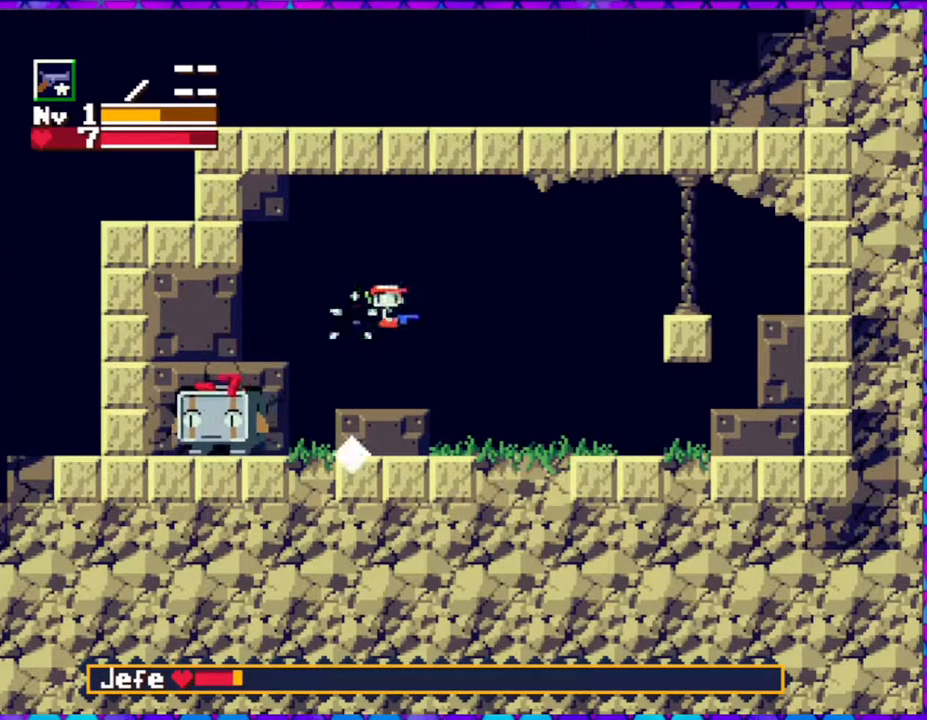
{"buttons": ["DPAD_LEFT"], "right_stick": "center", "events": [[17, "DPAD_LEFT", "down"], [17, "DPAD_RIGHT", "up"]]}
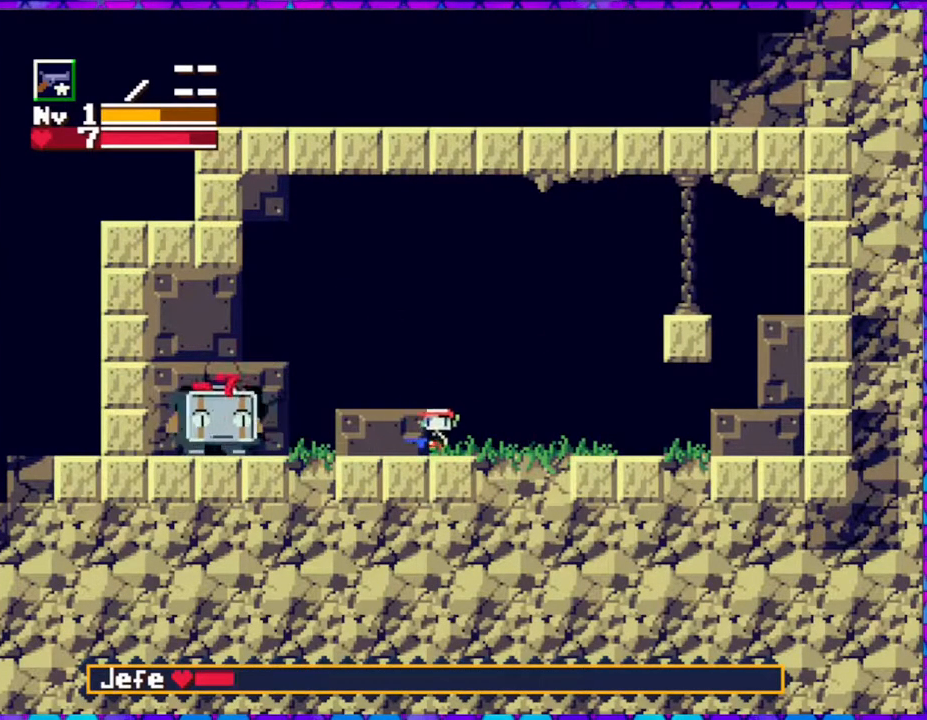
{"buttons": ["Y"], "right_stick": "center", "events": [[133, "Y", "down"], [217, "DPAD_LEFT", "up"], [217, "Y", "up"], [283, "Y", "down"], [367, "Y", "up"], [417, "Y", "down"]]}
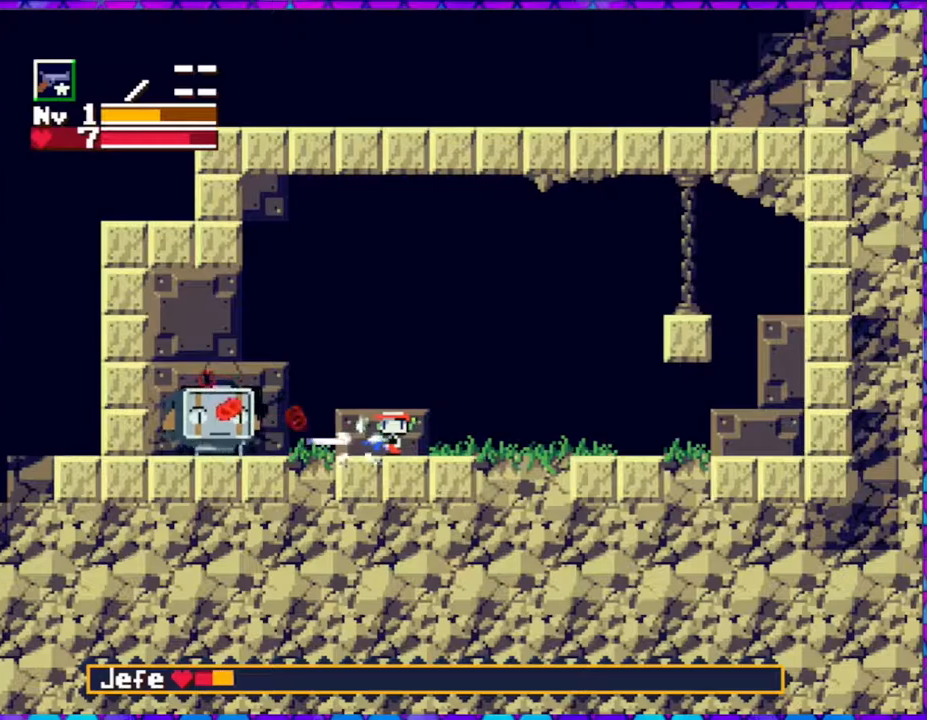
{"buttons": ["Y"], "right_stick": "center", "events": [[17, "Y", "up"], [67, "Y", "down"], [150, "Y", "up"], [200, "Y", "down"], [267, "Y", "up"], [350, "Y", "down"], [400, "Y", "up"], [467, "Y", "down"]]}
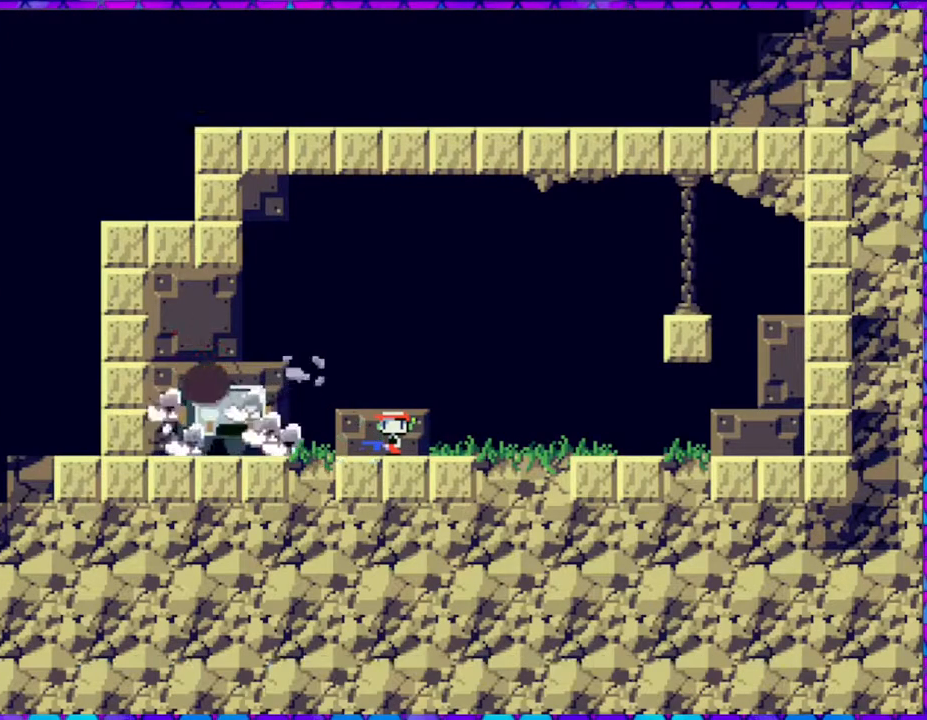
{"buttons": [], "right_stick": "center", "events": [[17, "Y", "up"], [117, "DPAD_RIGHT", "down"], [383, "DPAD_RIGHT", "up"]]}
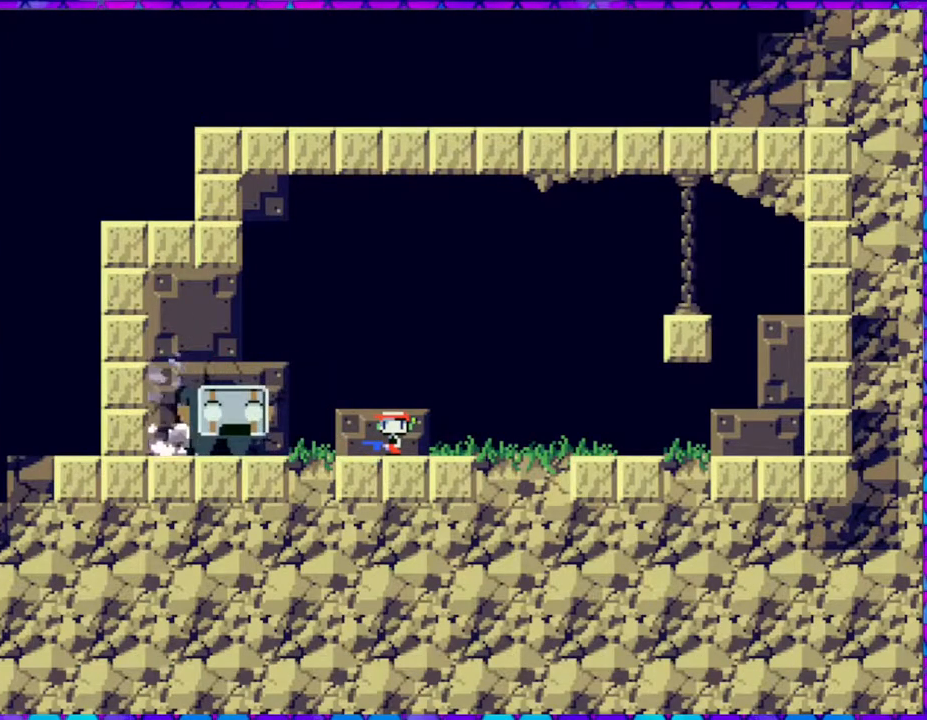
{"buttons": [], "right_stick": "center", "events": []}
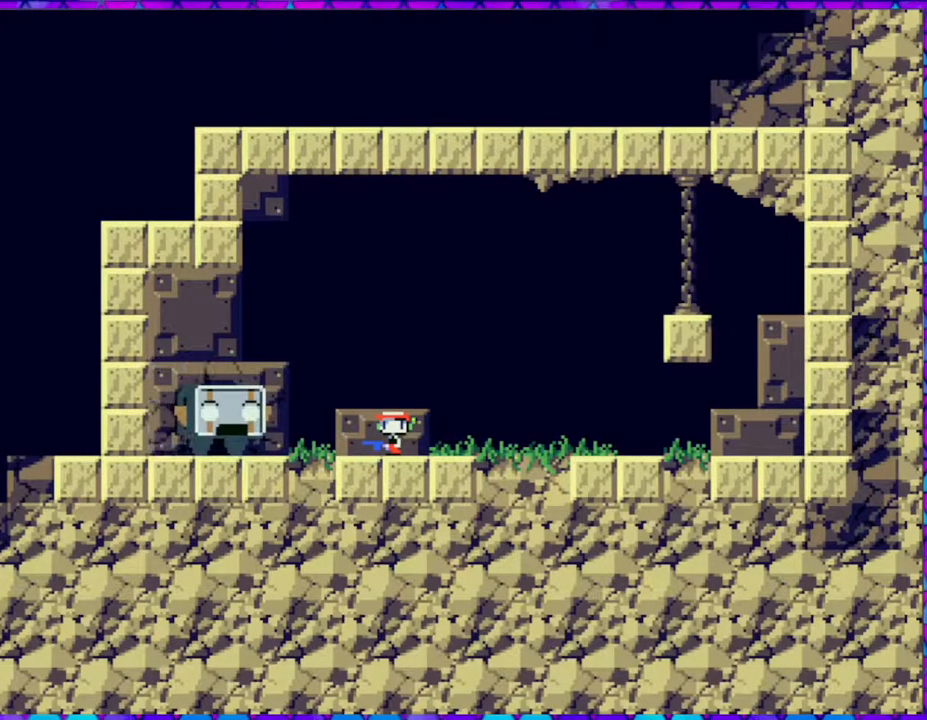
{"buttons": [], "right_stick": "center", "events": []}
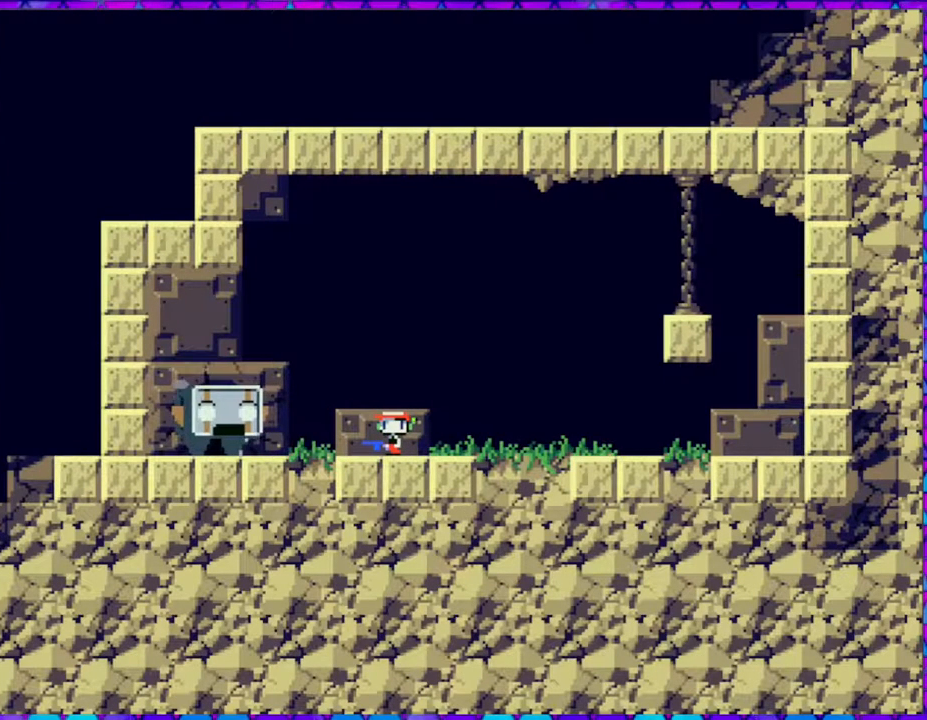
{"buttons": [], "right_stick": "center", "events": []}
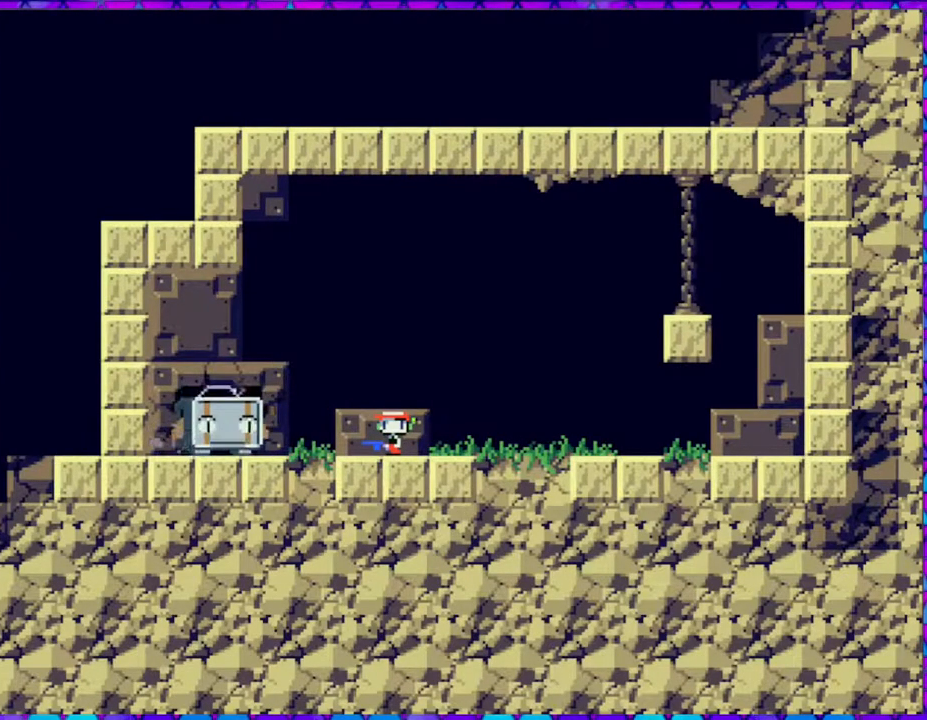
{"buttons": [], "right_stick": "center", "events": []}
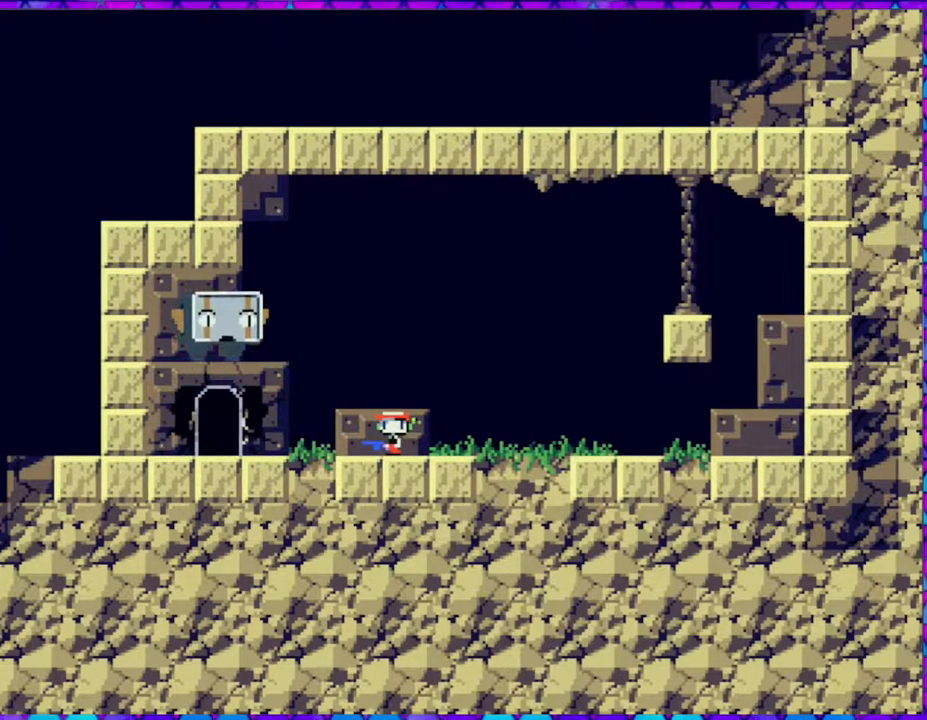
{"buttons": [], "right_stick": "center", "events": []}
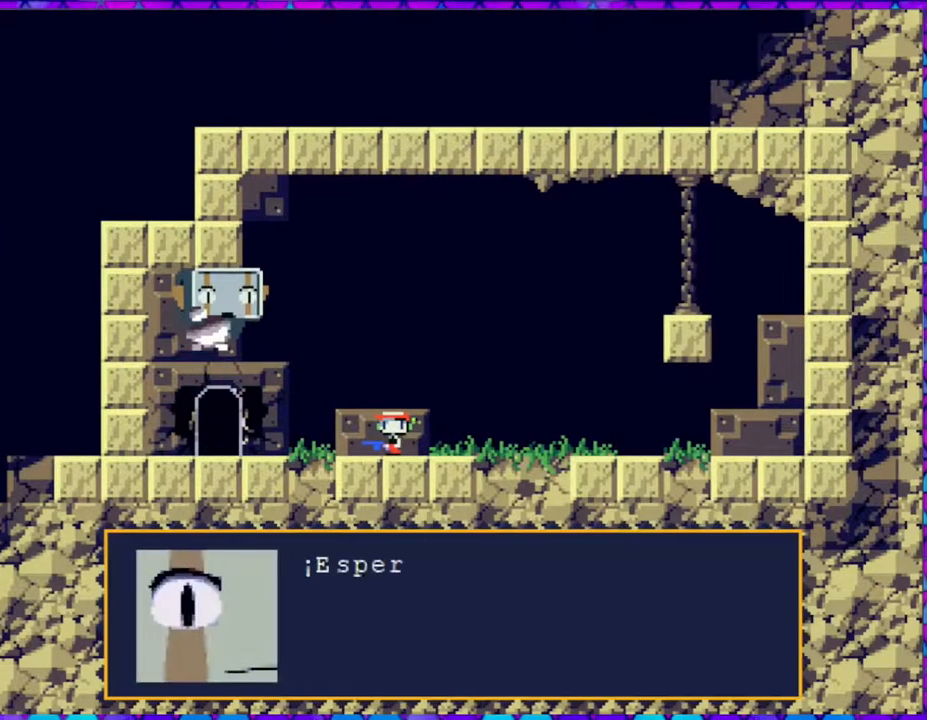
{"buttons": [], "right_stick": "center", "events": []}
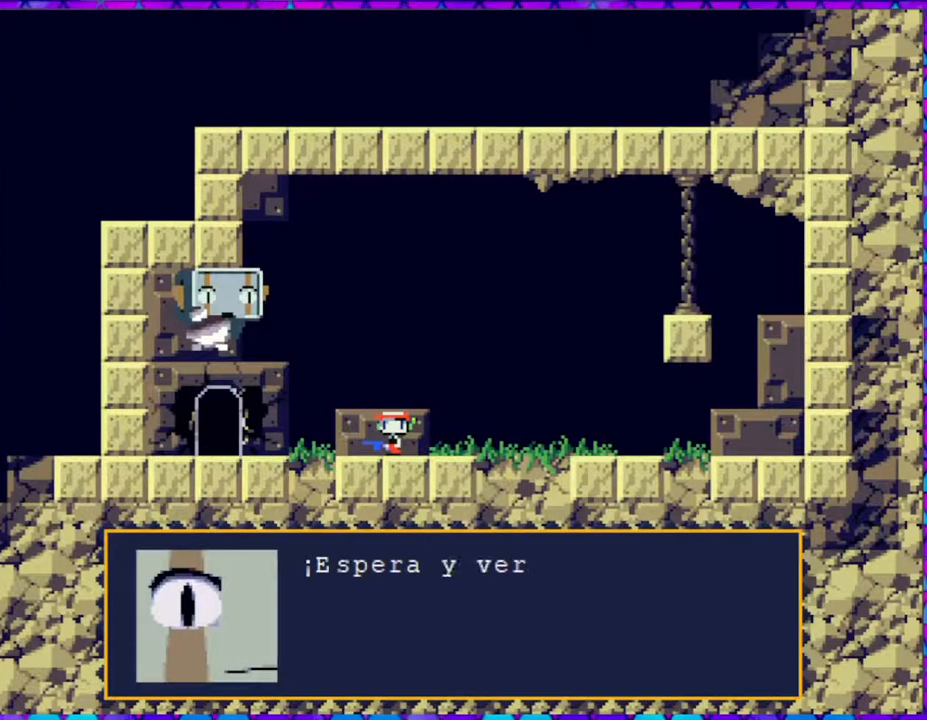
{"buttons": [], "right_stick": "center", "events": []}